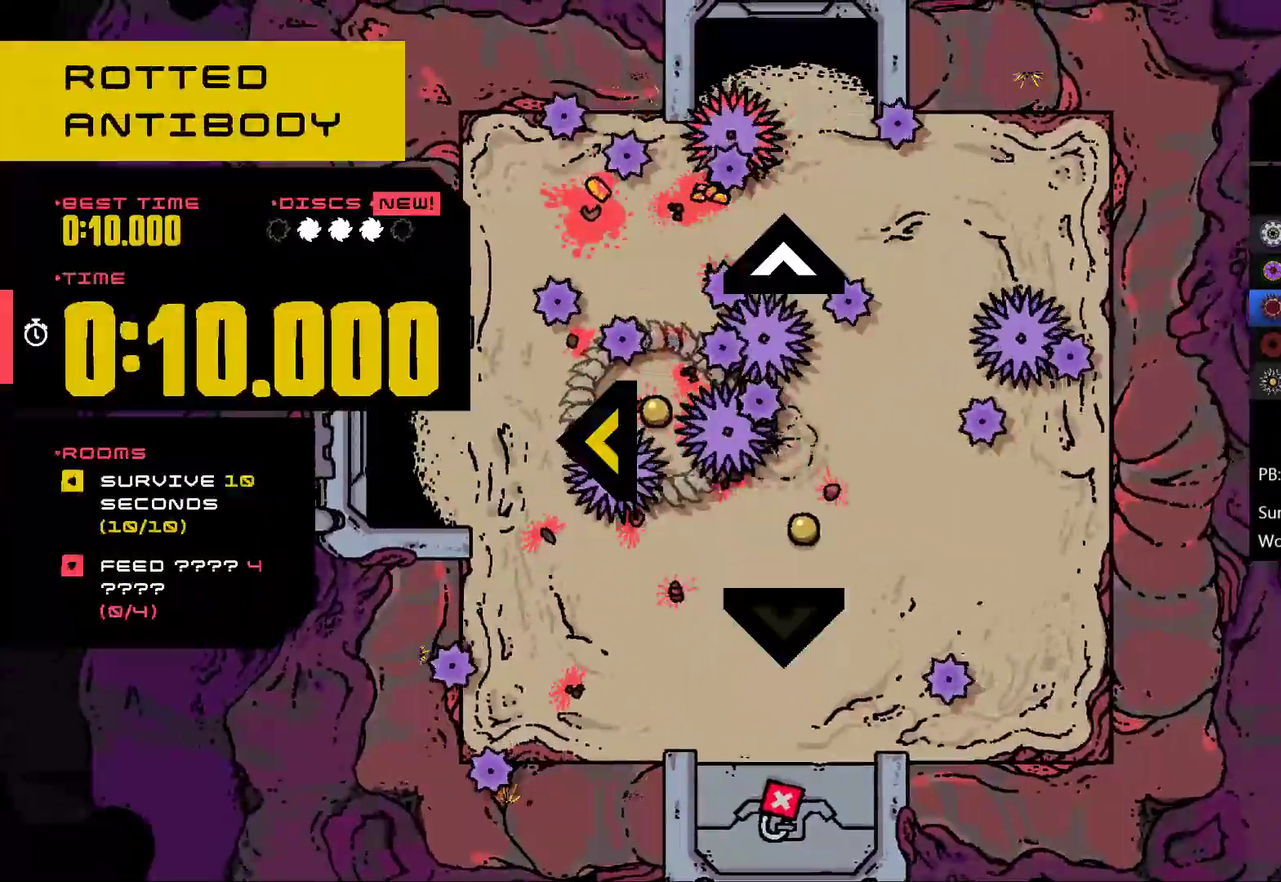
Gameplay with a controller (Xbox layout); each line is a JSON object with the inputs held at the frame after it. "events" lists button and stick changes between this image and that frame as [ms after this image, input, new state], when the widget could be followed in between. Not read: R2 R3 right_stick.
{"buttons": [], "left_stick": "left", "events": [[67, "left_stick", "left"], [400, "A", "down"], [467, "A", "up"]]}
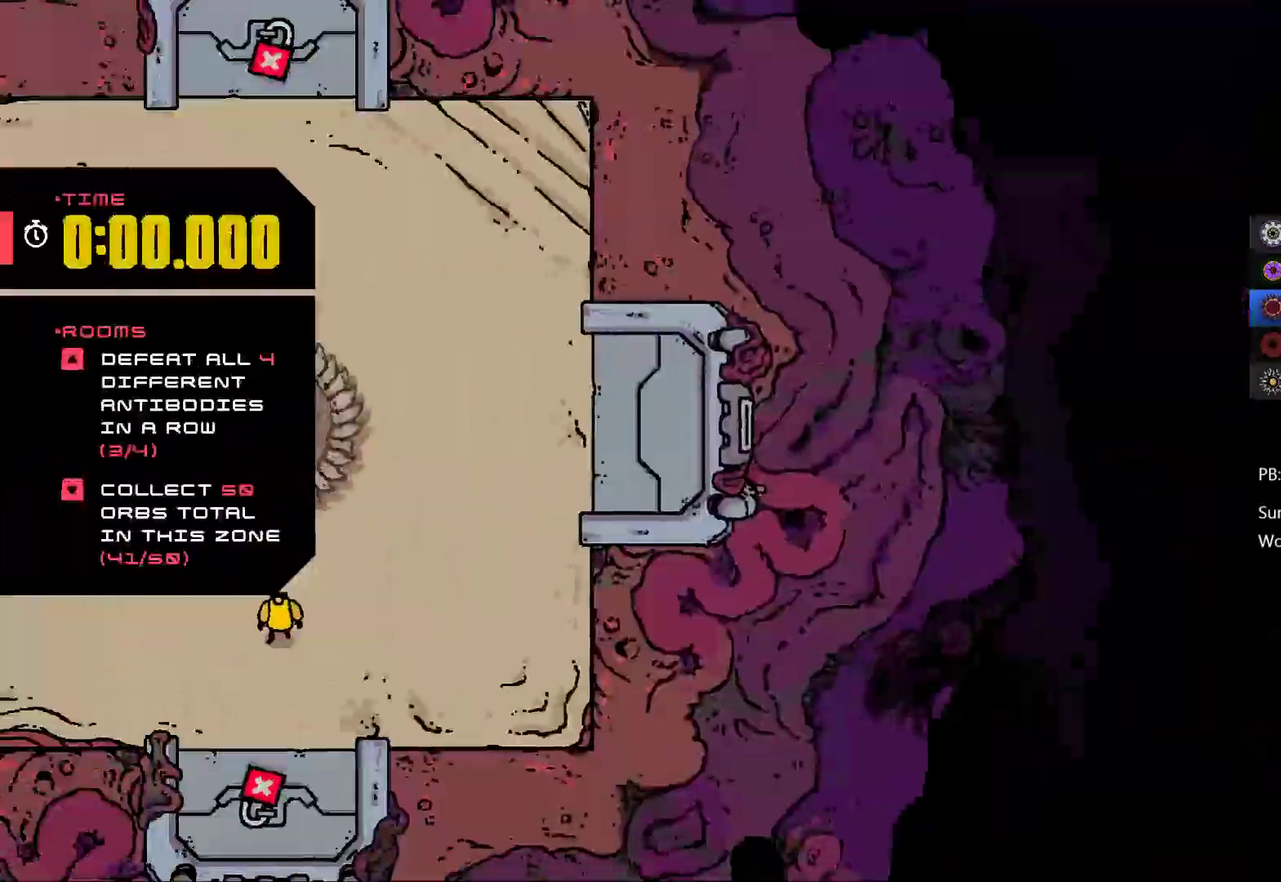
{"buttons": [], "left_stick": "up", "events": [[200, "left_stick", "up-left"], [267, "left_stick", "up"]]}
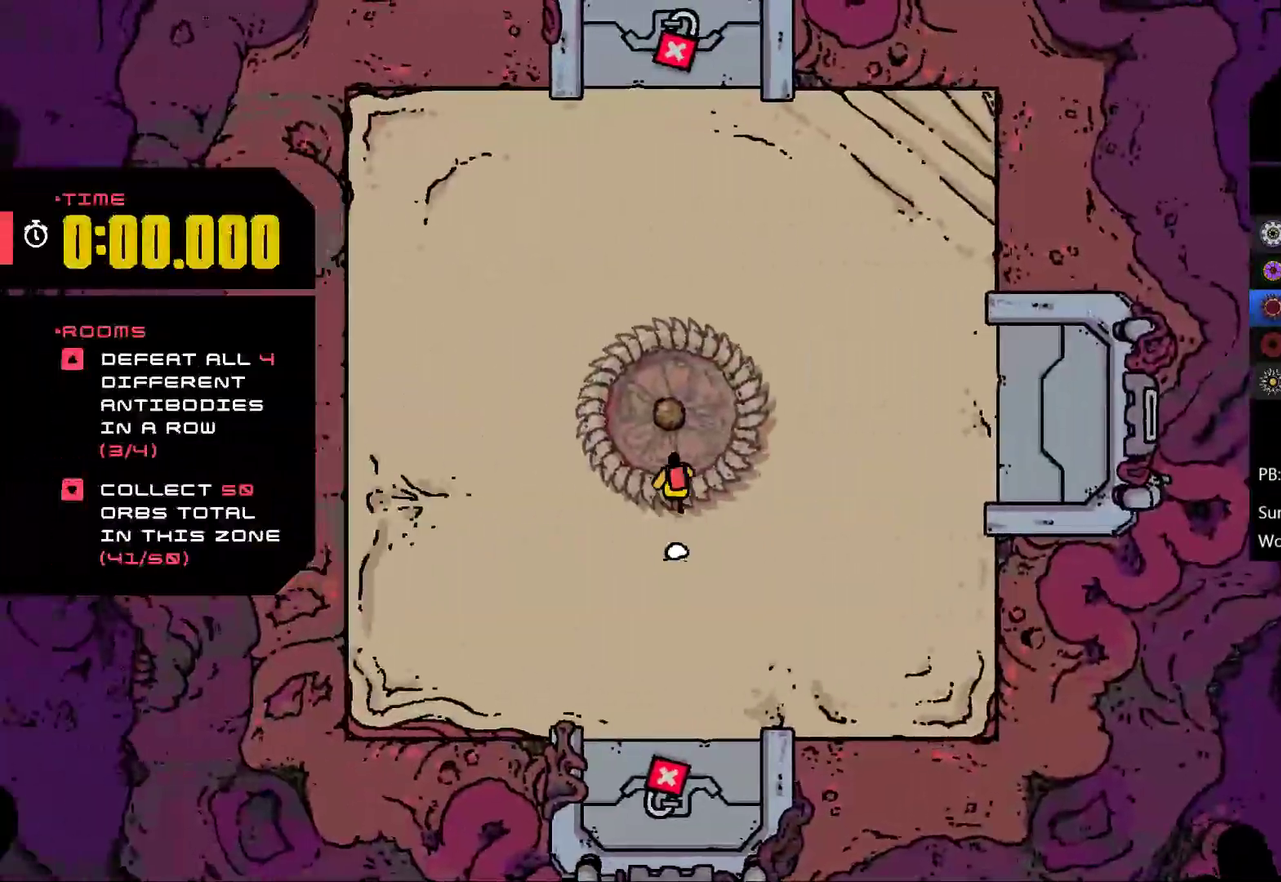
{"buttons": ["A"], "left_stick": "up-left", "events": [[267, "A", "down"], [333, "left_stick", "up-left"]]}
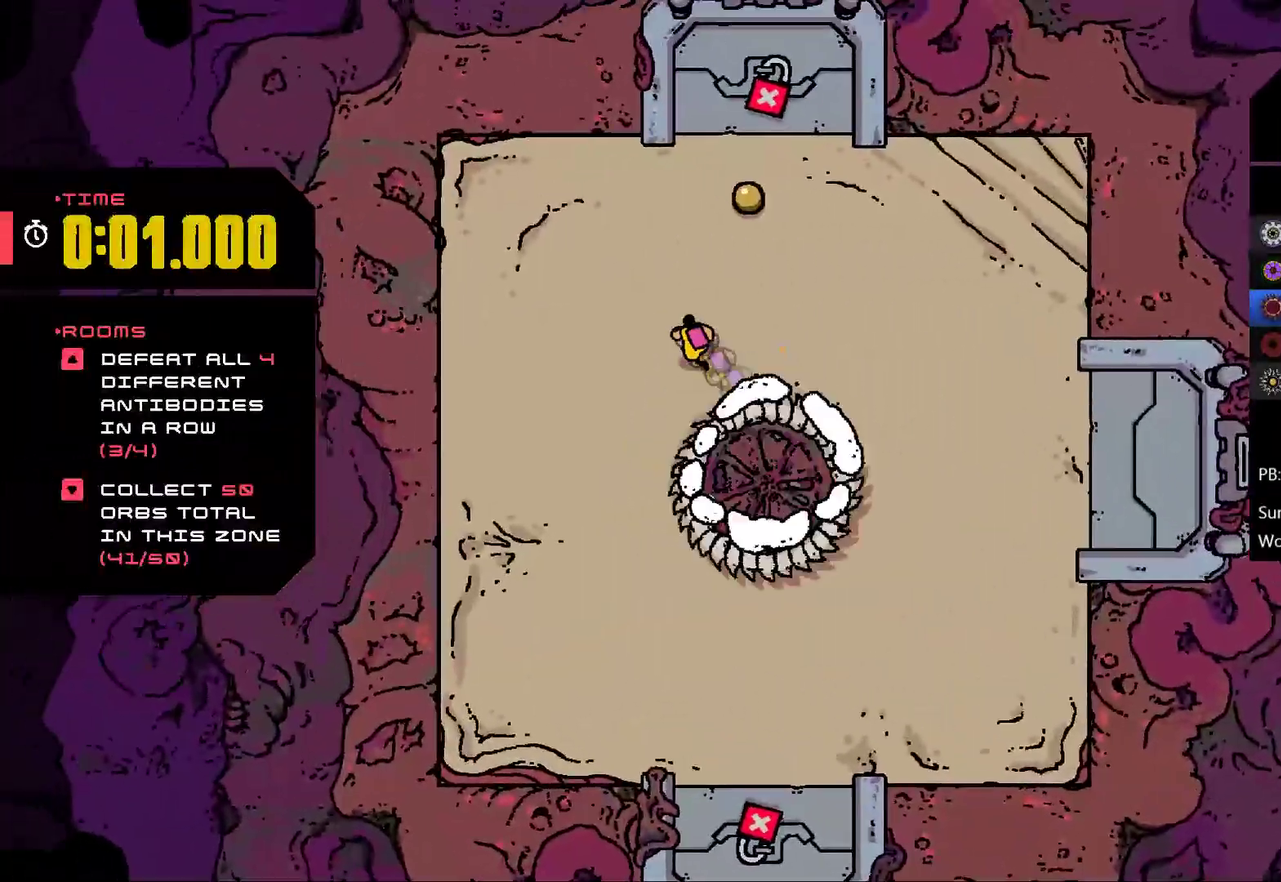
{"buttons": [], "left_stick": "right", "events": [[67, "left_stick", "up"], [200, "left_stick", "up-right"], [333, "A", "up"], [500, "left_stick", "right"]]}
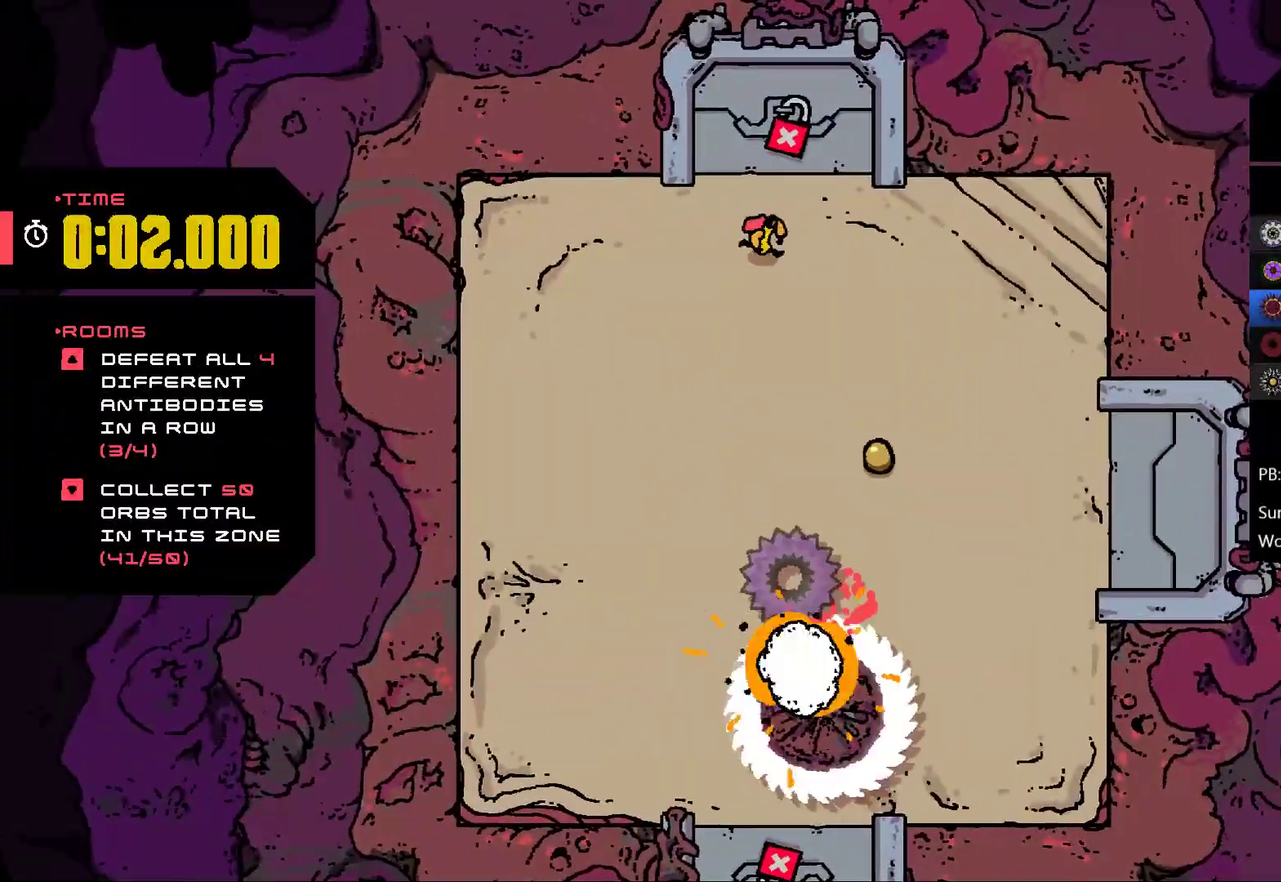
{"buttons": [], "left_stick": "down", "events": [[133, "left_stick", "down-right"], [267, "left_stick", "down"]]}
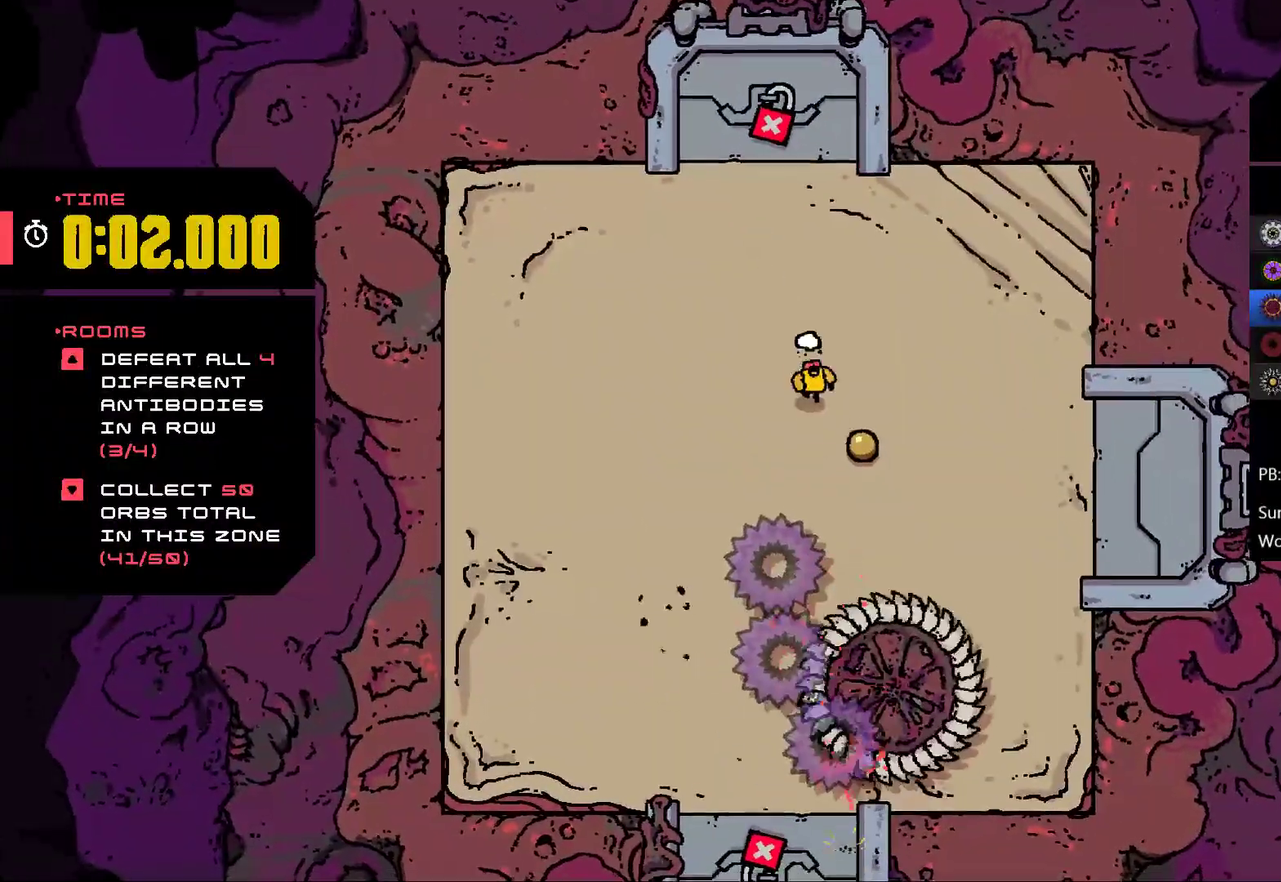
{"buttons": [], "left_stick": "left", "events": [[133, "left_stick", "down-right"], [200, "left_stick", "right"], [267, "left_stick", "up-left"], [500, "left_stick", "left"]]}
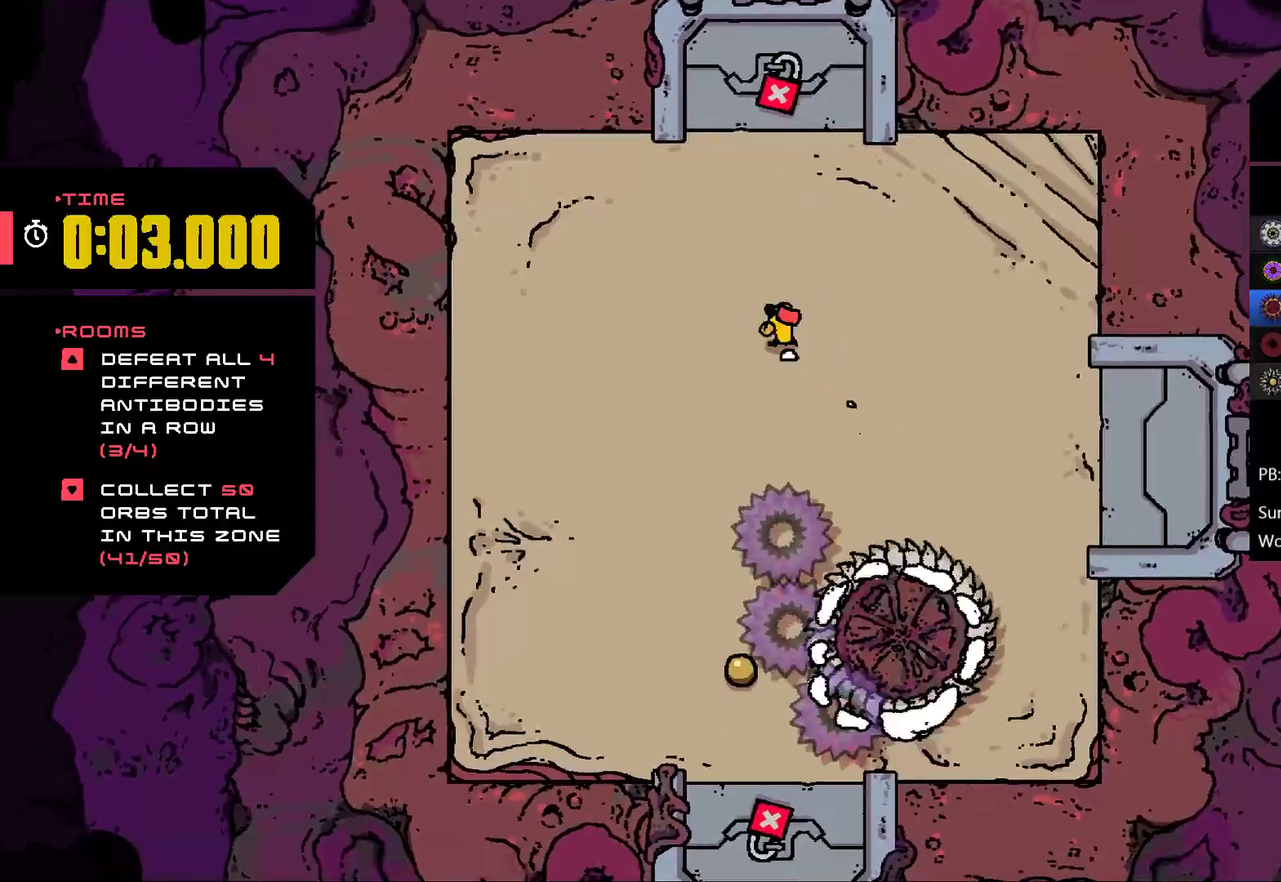
{"buttons": [], "left_stick": "down", "events": [[200, "left_stick", "down-left"], [467, "left_stick", "down"]]}
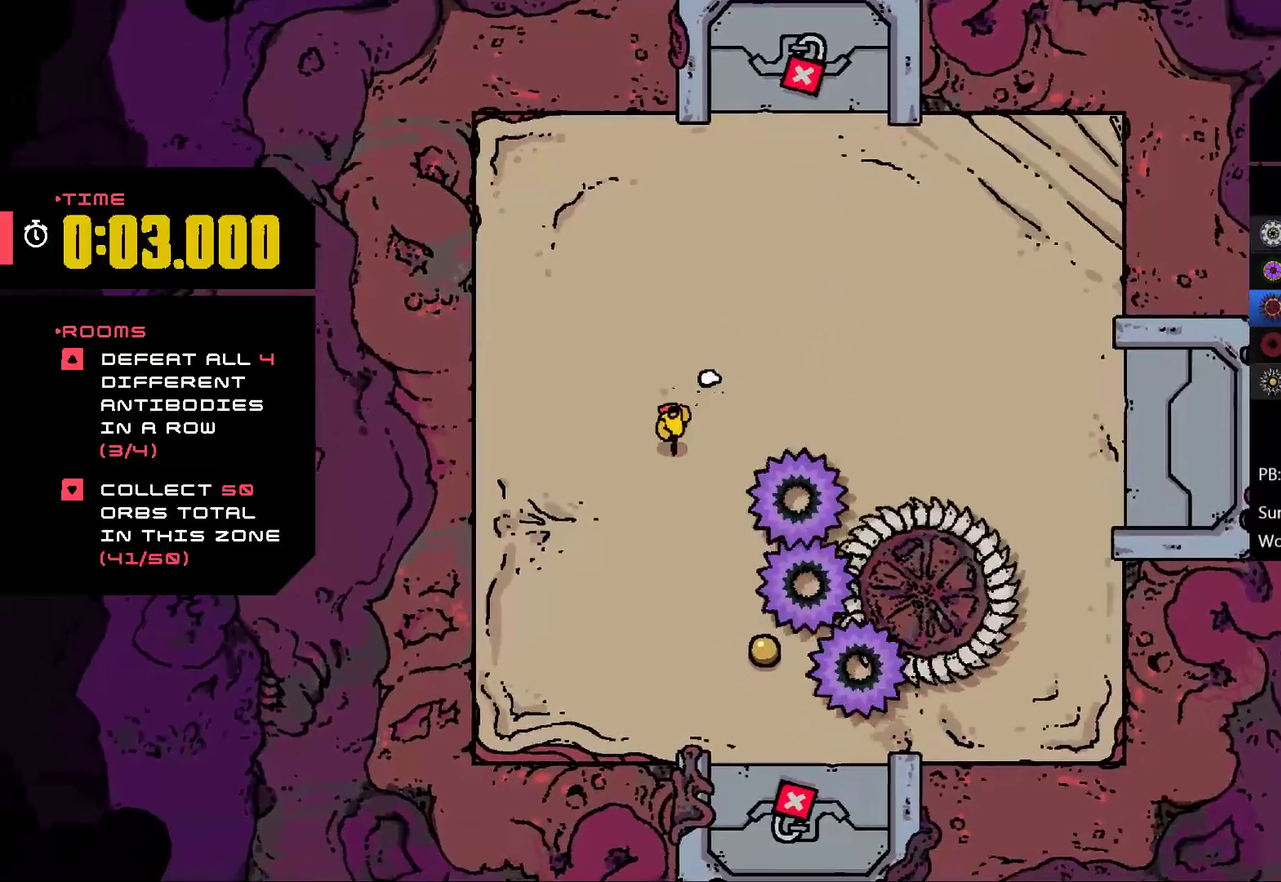
{"buttons": [], "left_stick": "down", "events": []}
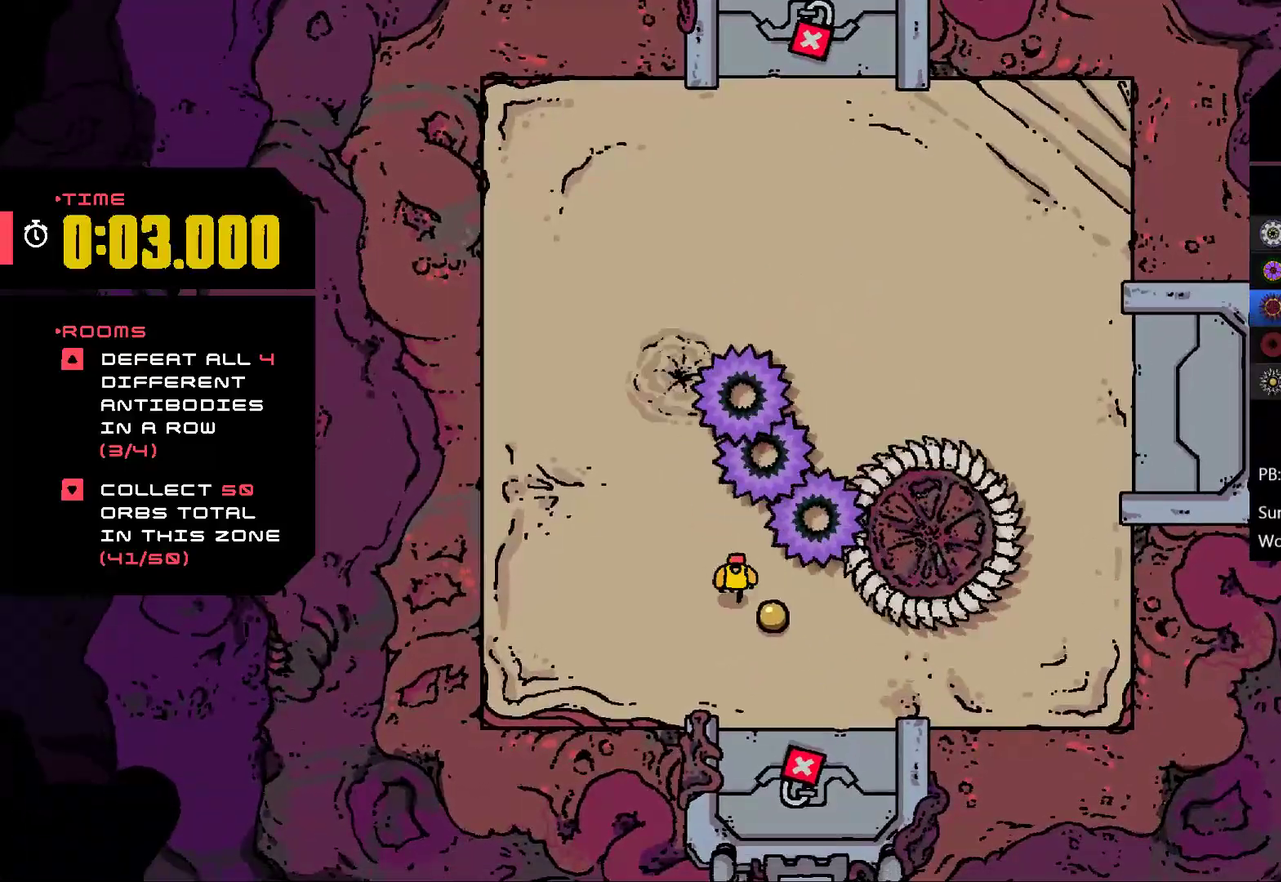
{"buttons": [], "left_stick": "right", "events": [[100, "left_stick", "down-right"], [167, "left_stick", "down"], [267, "left_stick", "left"], [333, "left_stick", "up-right"], [400, "left_stick", "right"]]}
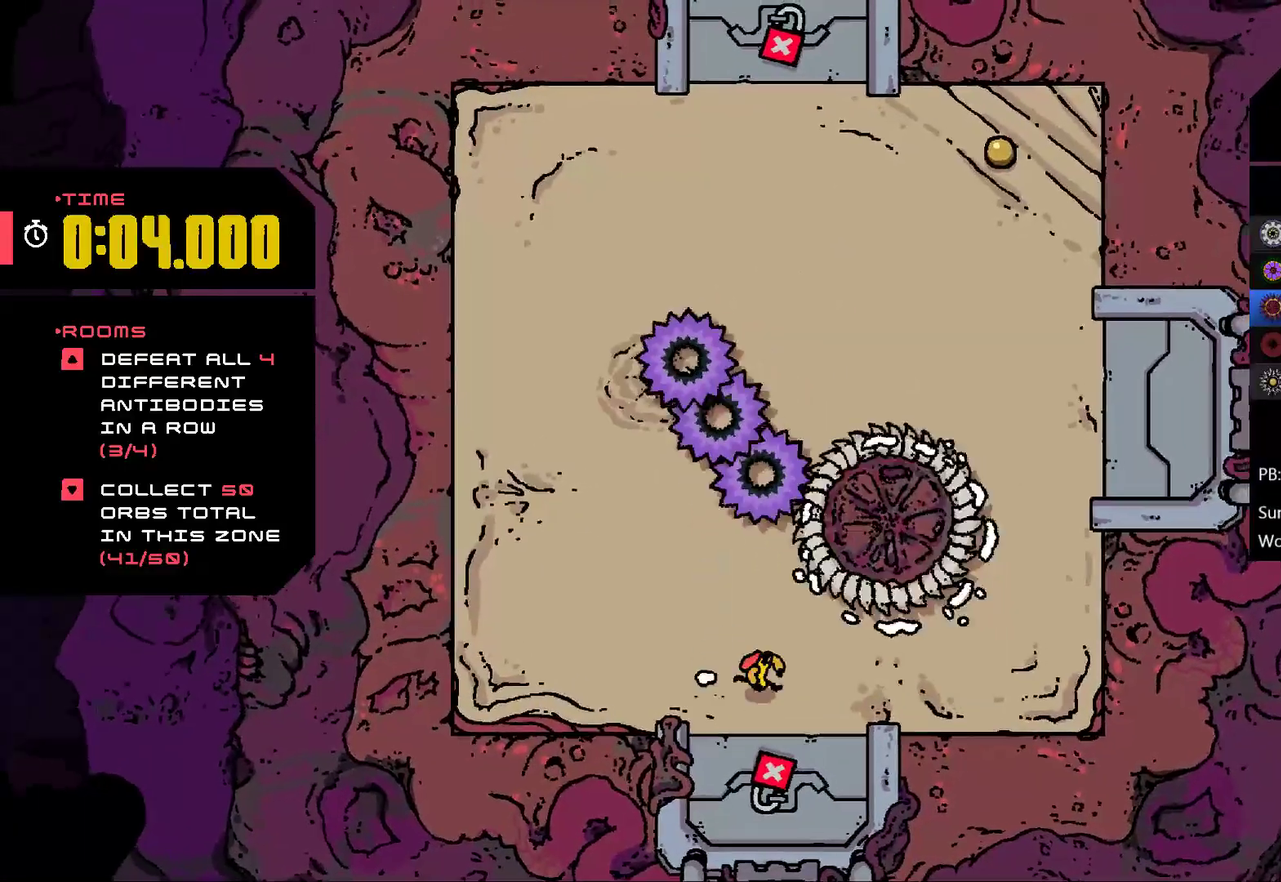
{"buttons": [], "left_stick": "right", "events": []}
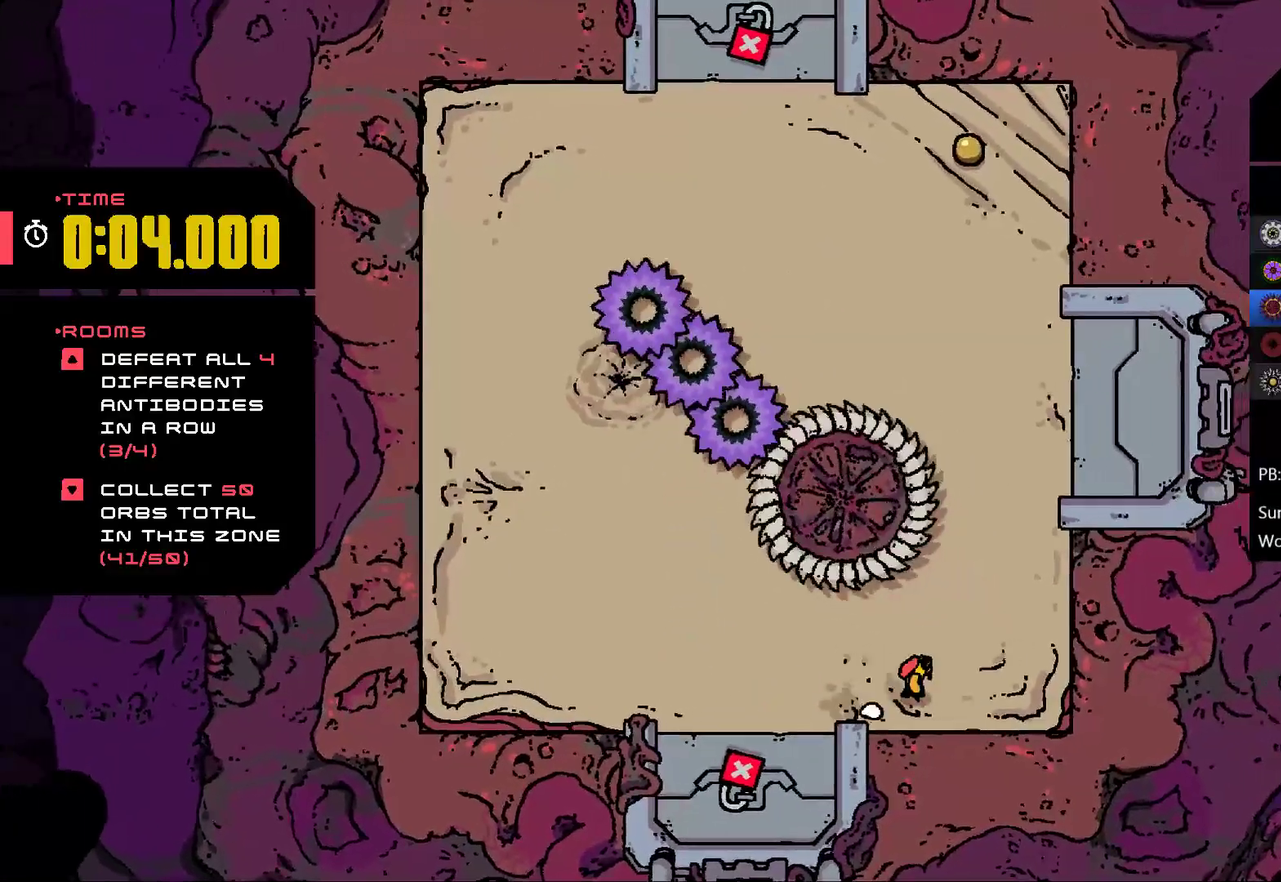
{"buttons": [], "left_stick": "up", "events": [[67, "left_stick", "up-right"], [400, "left_stick", "up"]]}
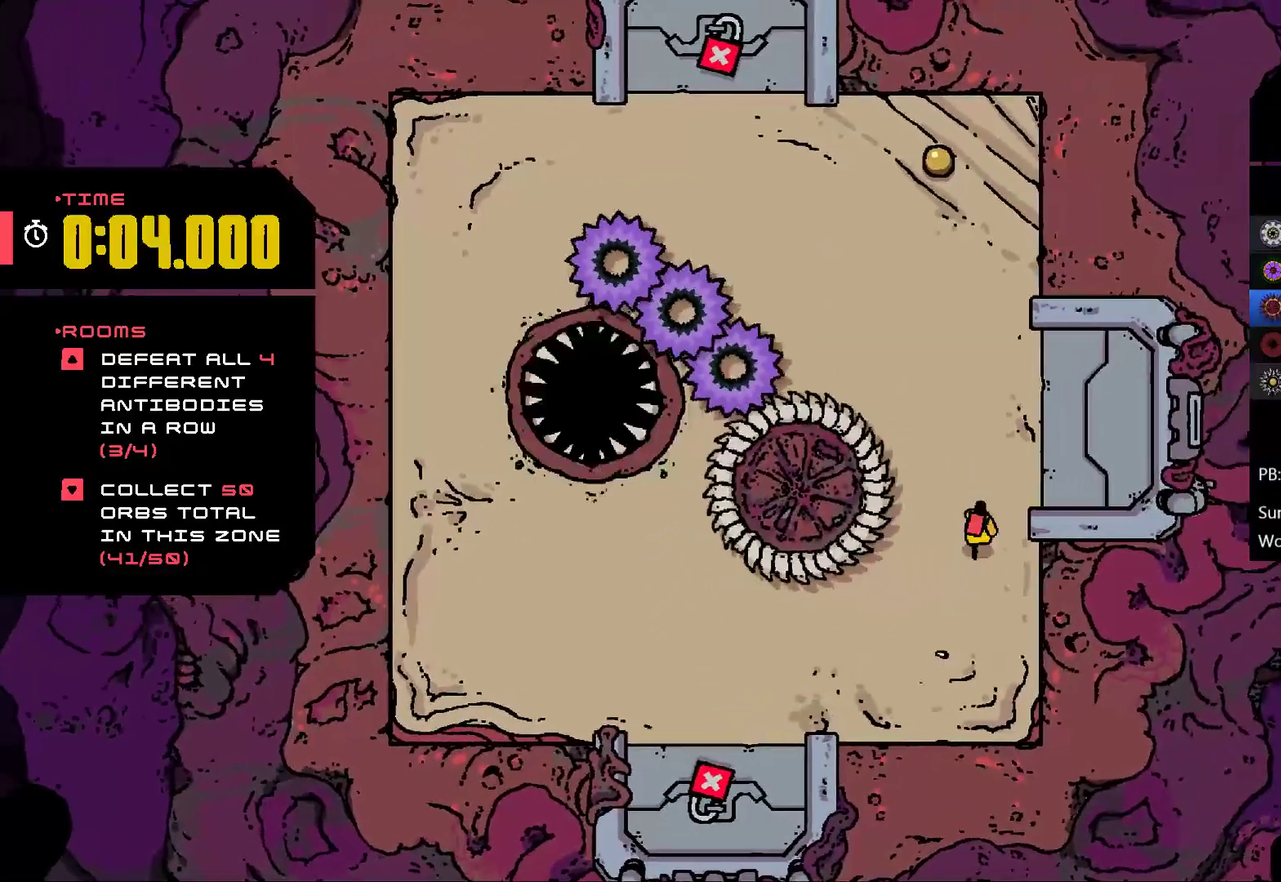
{"buttons": [], "left_stick": "up", "events": []}
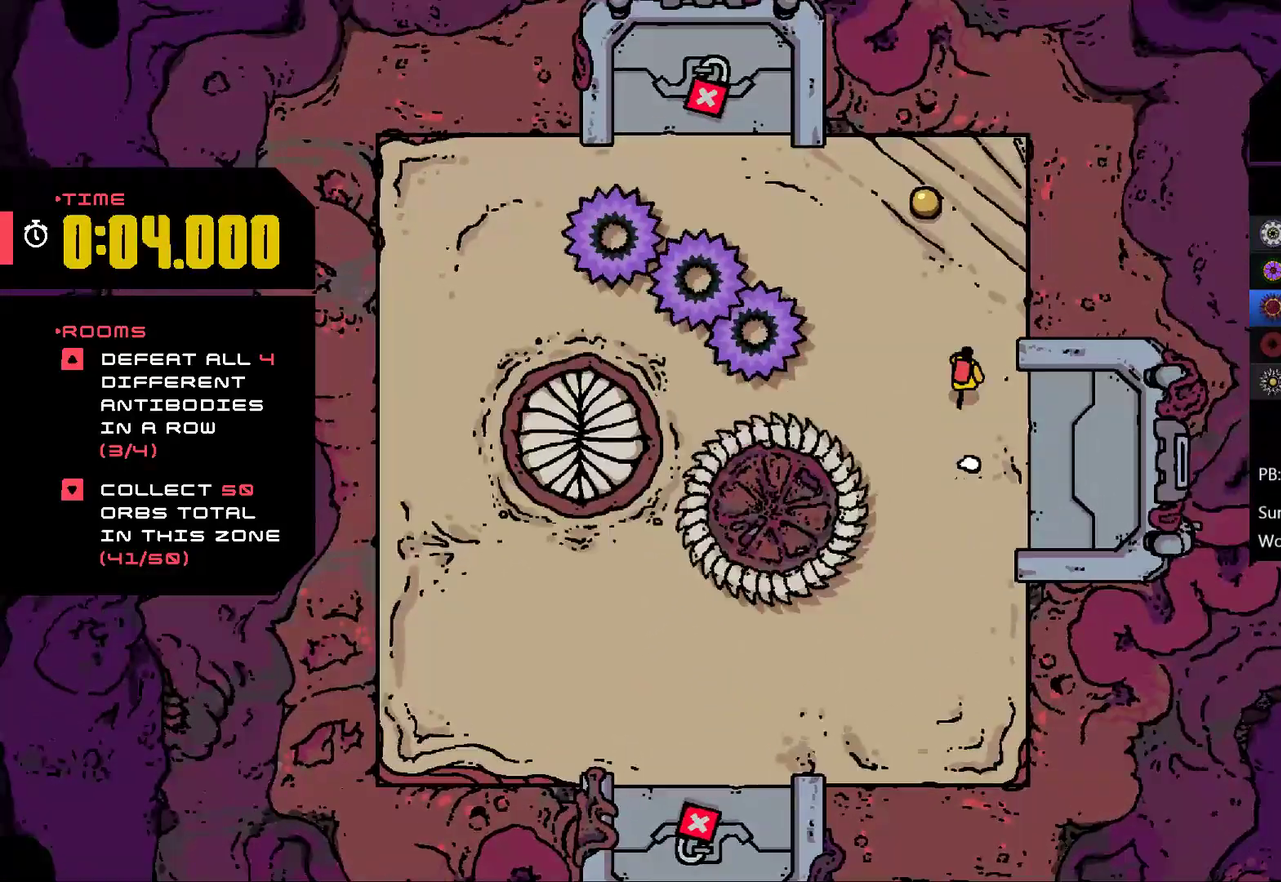
{"buttons": [], "left_stick": "down-left", "events": [[433, "left_stick", "up-left"], [500, "left_stick", "down-left"]]}
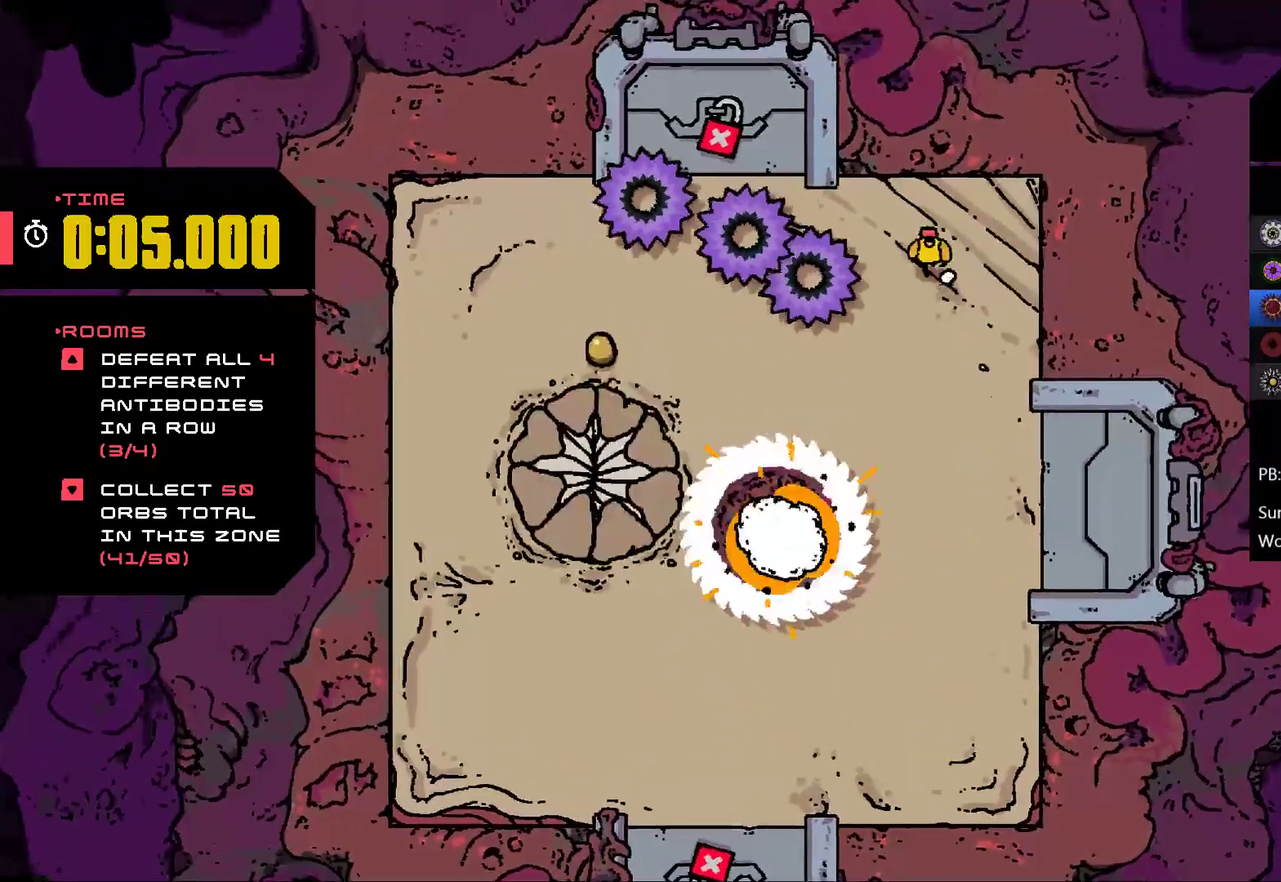
{"buttons": [], "left_stick": "down", "events": [[67, "left_stick", "down"]]}
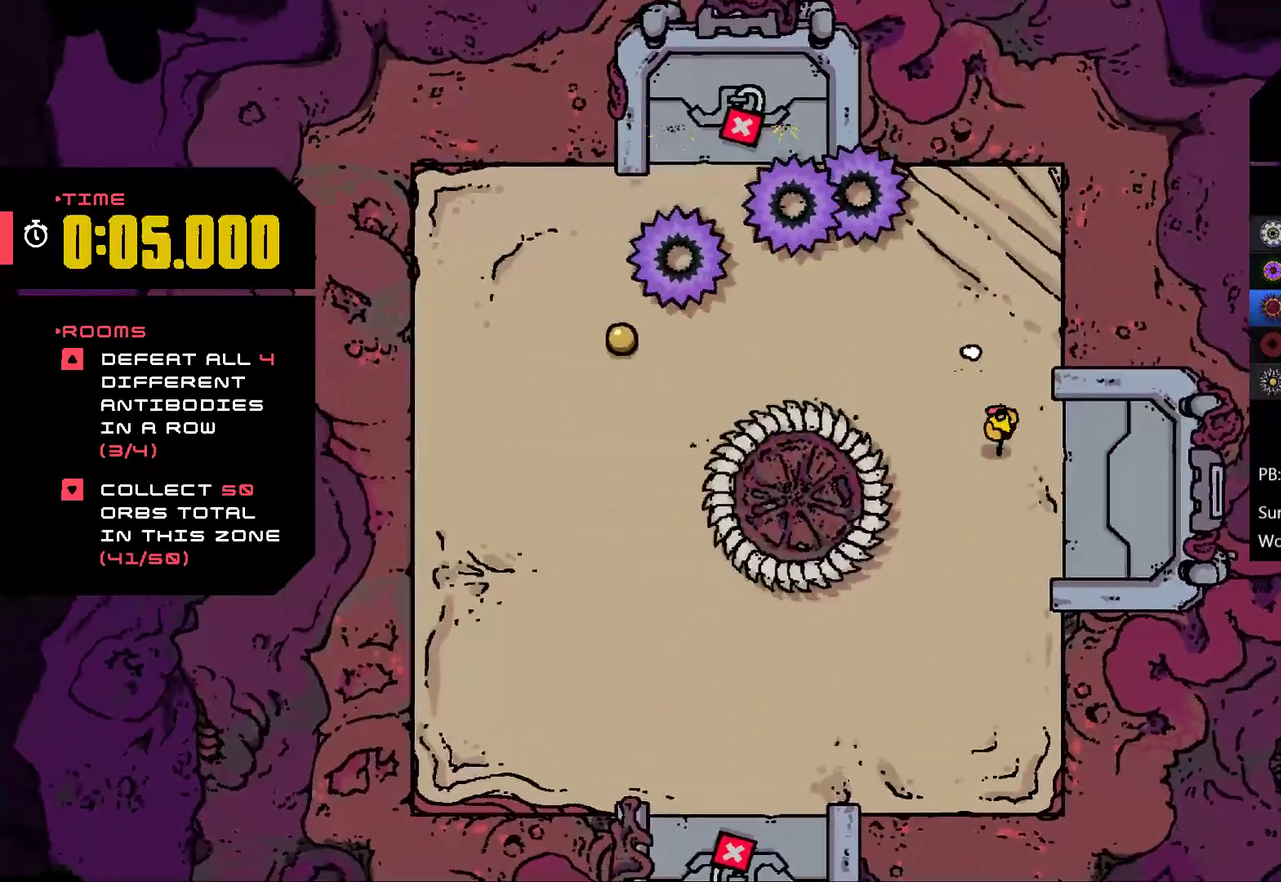
{"buttons": [], "left_stick": "down-left", "events": [[267, "left_stick", "down-left"]]}
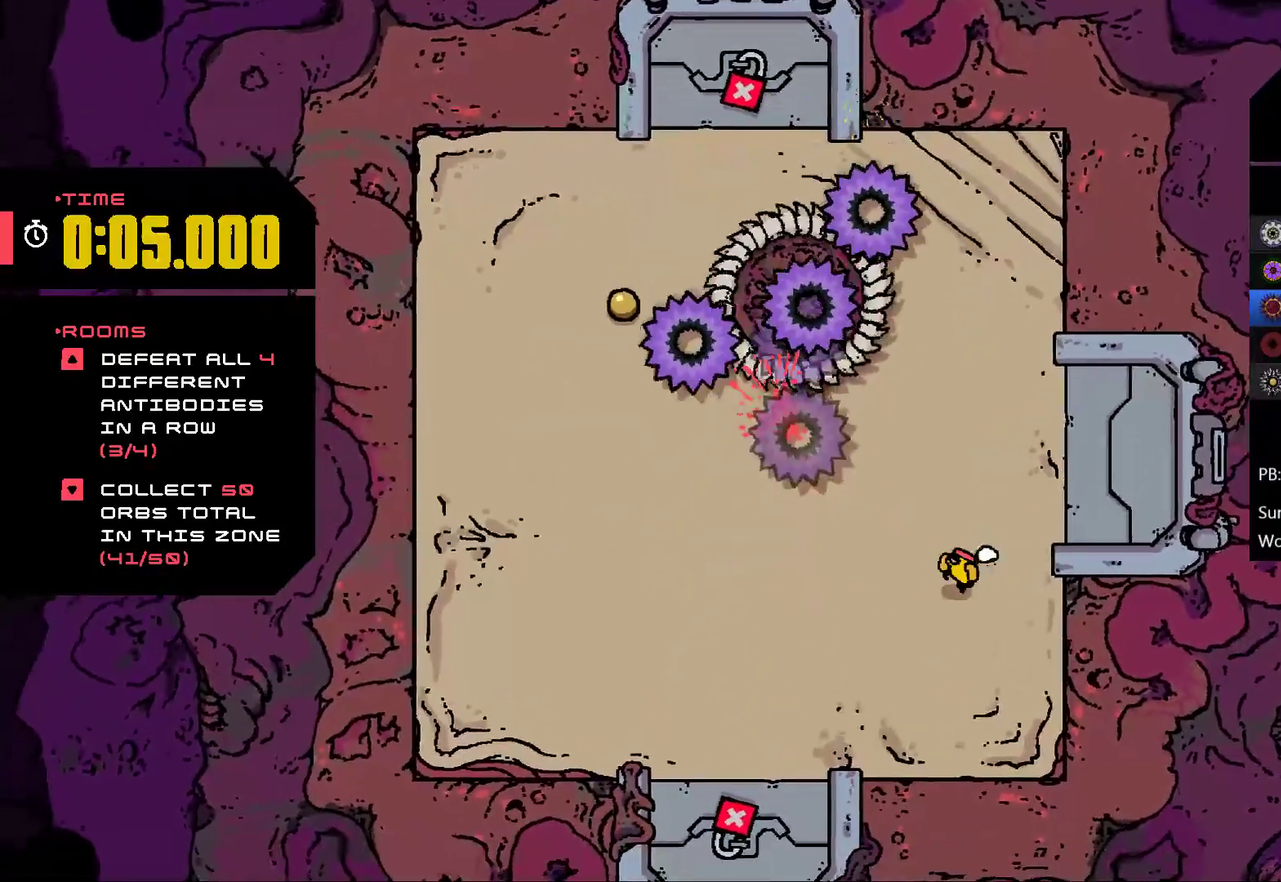
{"buttons": [], "left_stick": "left", "events": [[100, "left_stick", "left"]]}
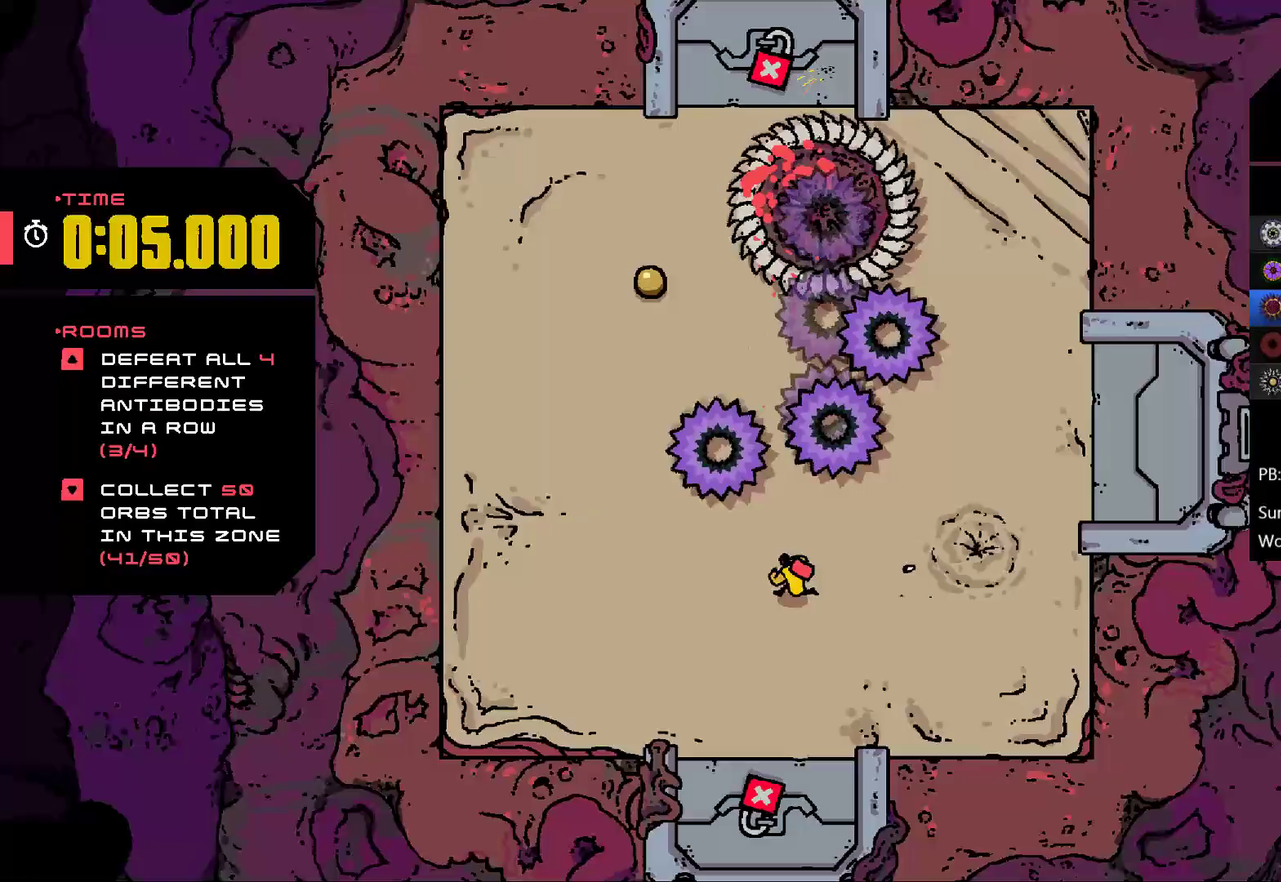
{"buttons": ["A"], "left_stick": "up", "events": [[67, "left_stick", "up-left"], [133, "A", "down"], [500, "left_stick", "up"]]}
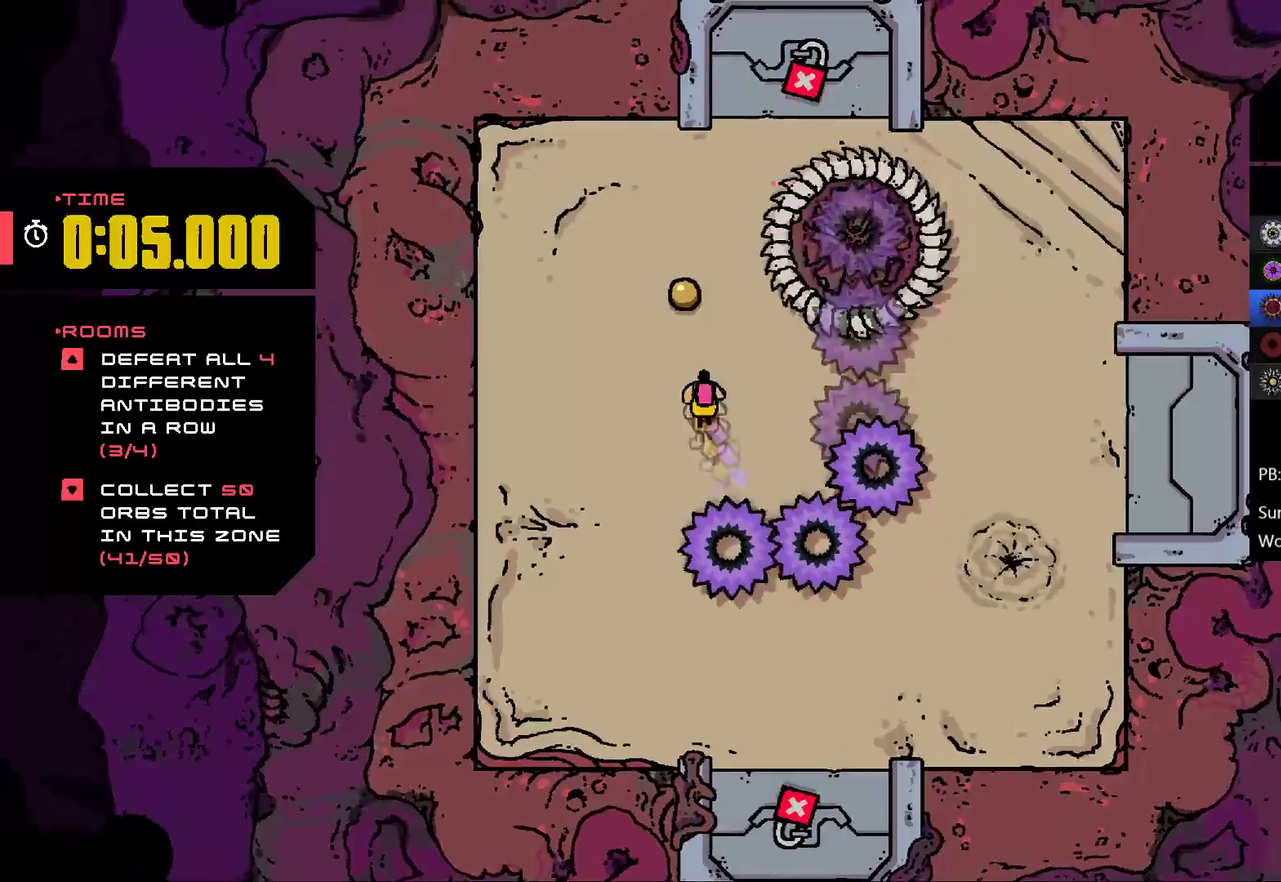
{"buttons": [], "left_stick": "up-left", "events": [[133, "A", "up"], [333, "left_stick", "up-left"]]}
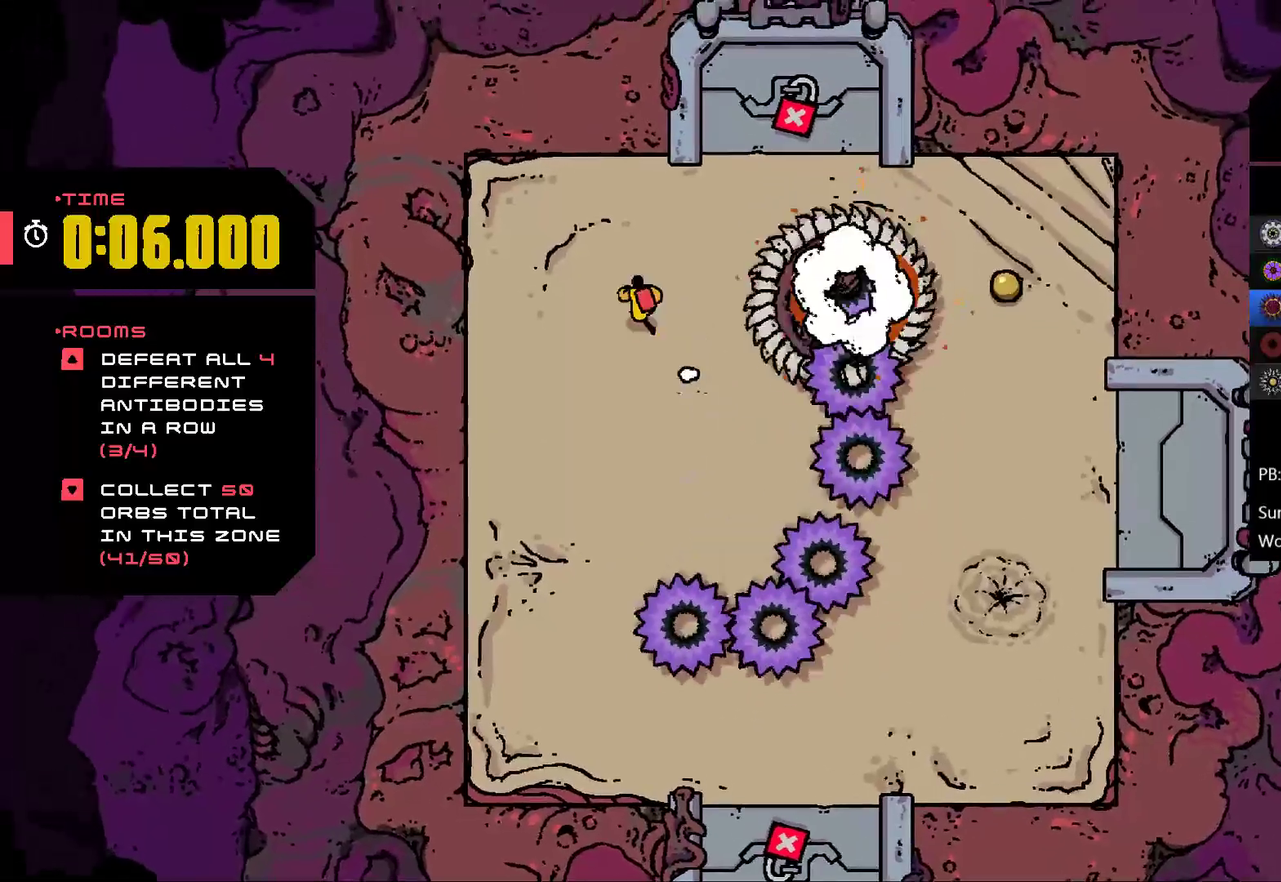
{"buttons": [], "left_stick": "right", "events": [[67, "left_stick", "up"], [133, "left_stick", "up-right"], [367, "left_stick", "right"]]}
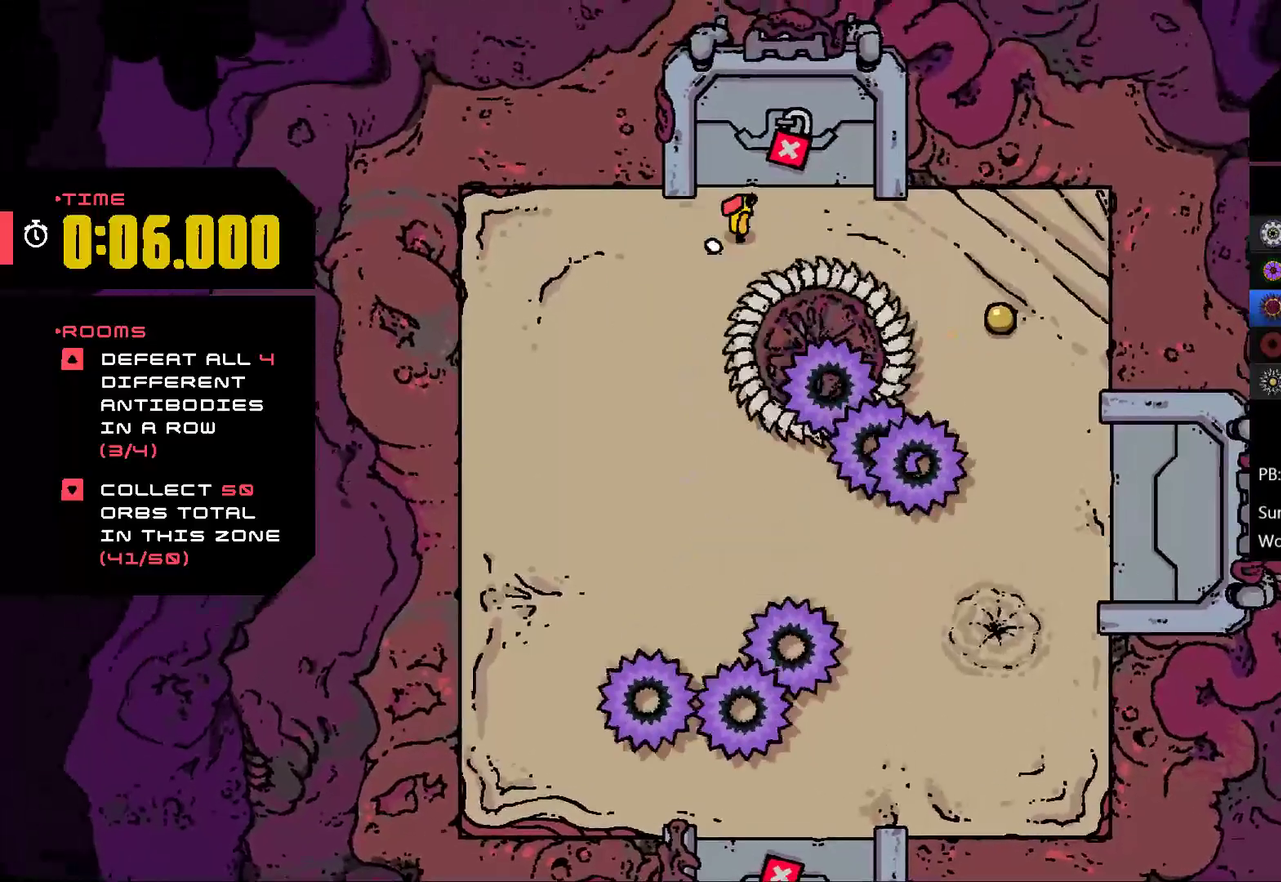
{"buttons": [], "left_stick": "down-right", "events": [[433, "left_stick", "down-right"]]}
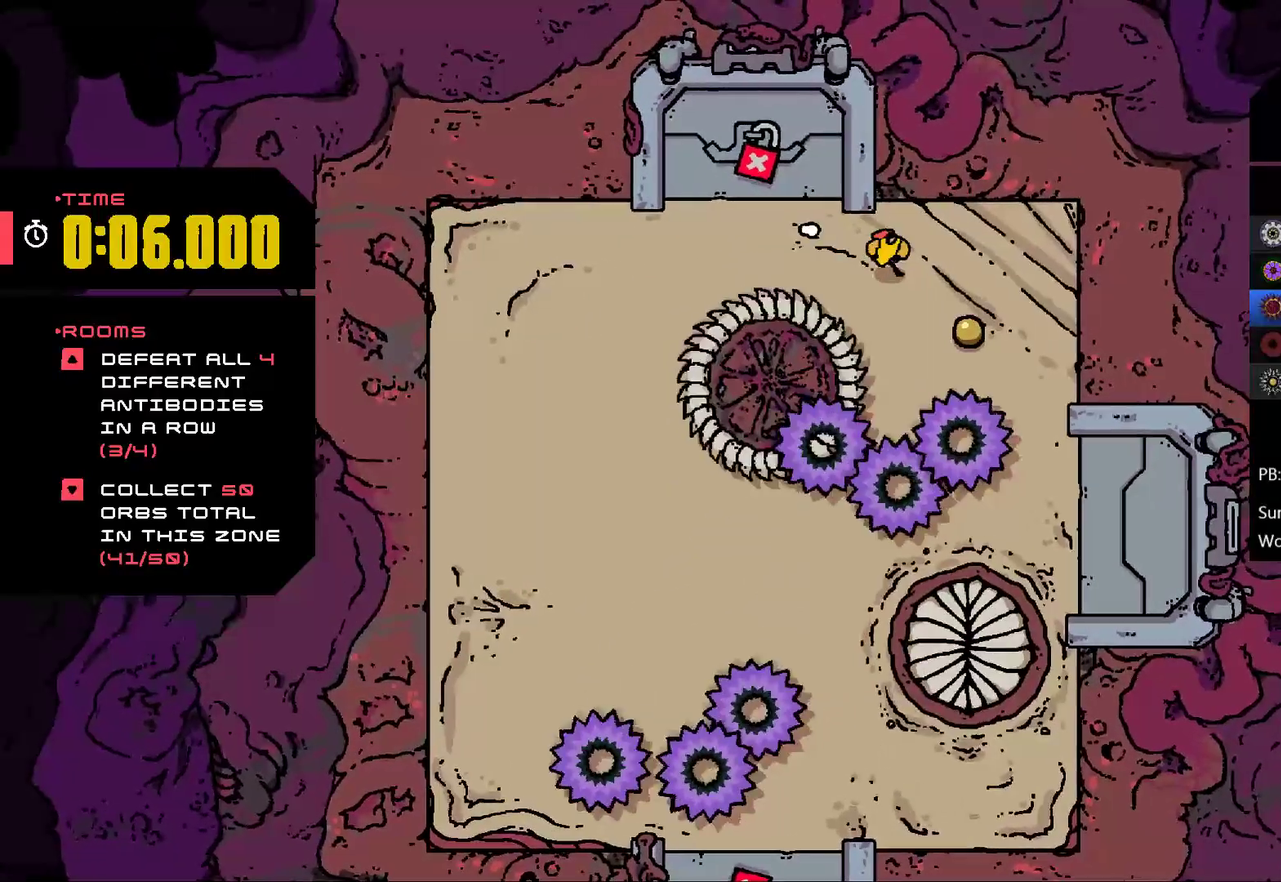
{"buttons": [], "left_stick": "left", "events": [[233, "left_stick", "center"], [300, "left_stick", "up"], [367, "left_stick", "up-left"], [500, "left_stick", "left"]]}
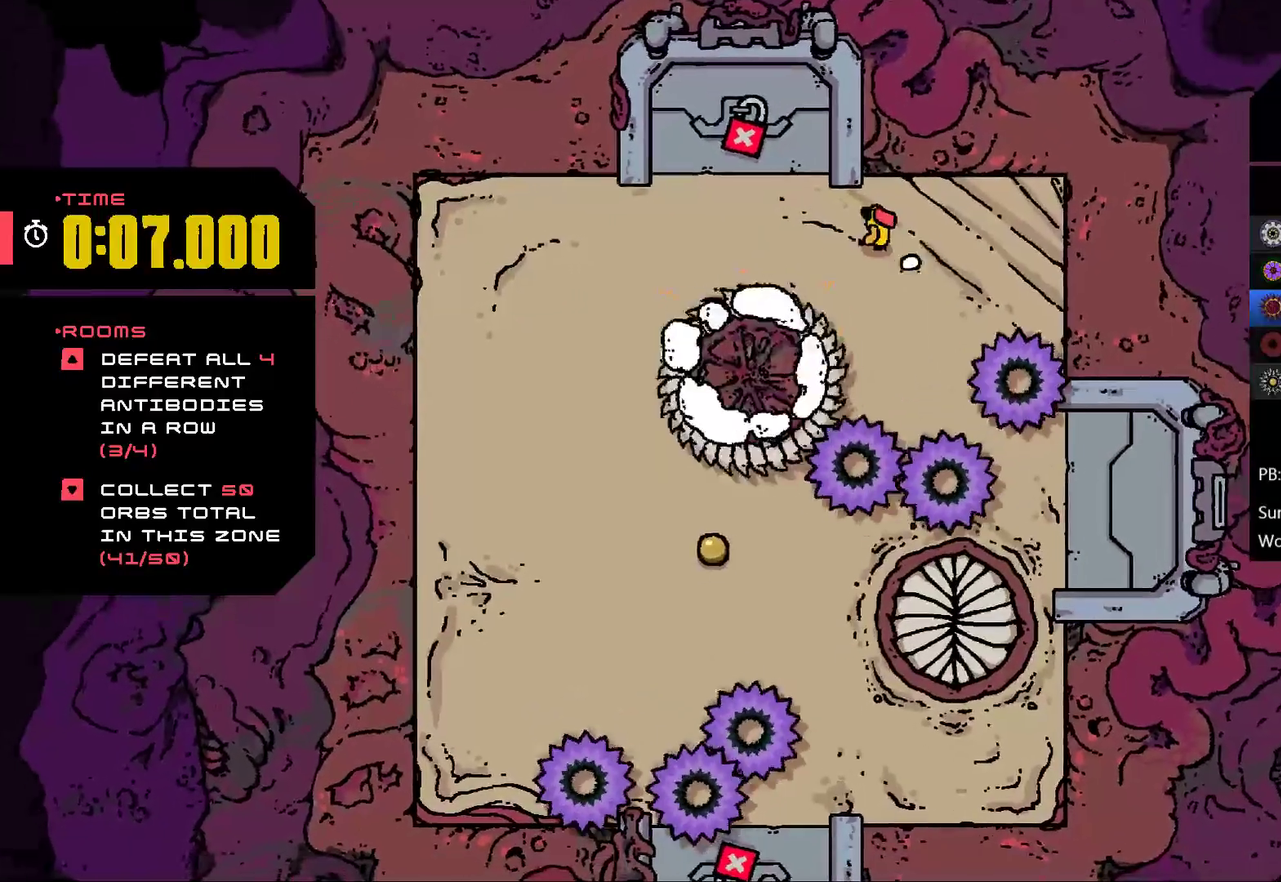
{"buttons": [], "left_stick": "left", "events": []}
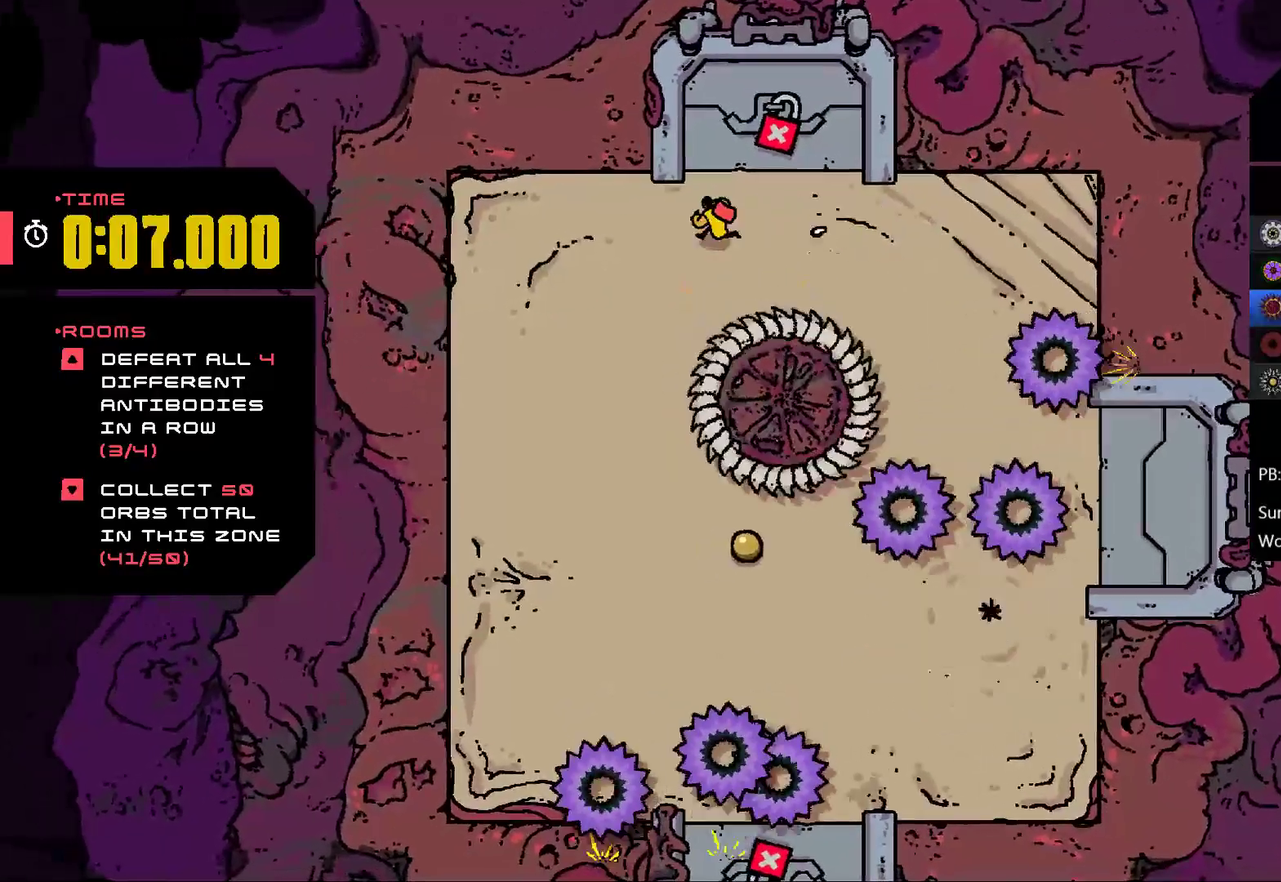
{"buttons": ["L2"], "left_stick": "left", "events": [[67, "L2", "down"], [200, "L2", "up"], [333, "L2", "down"]]}
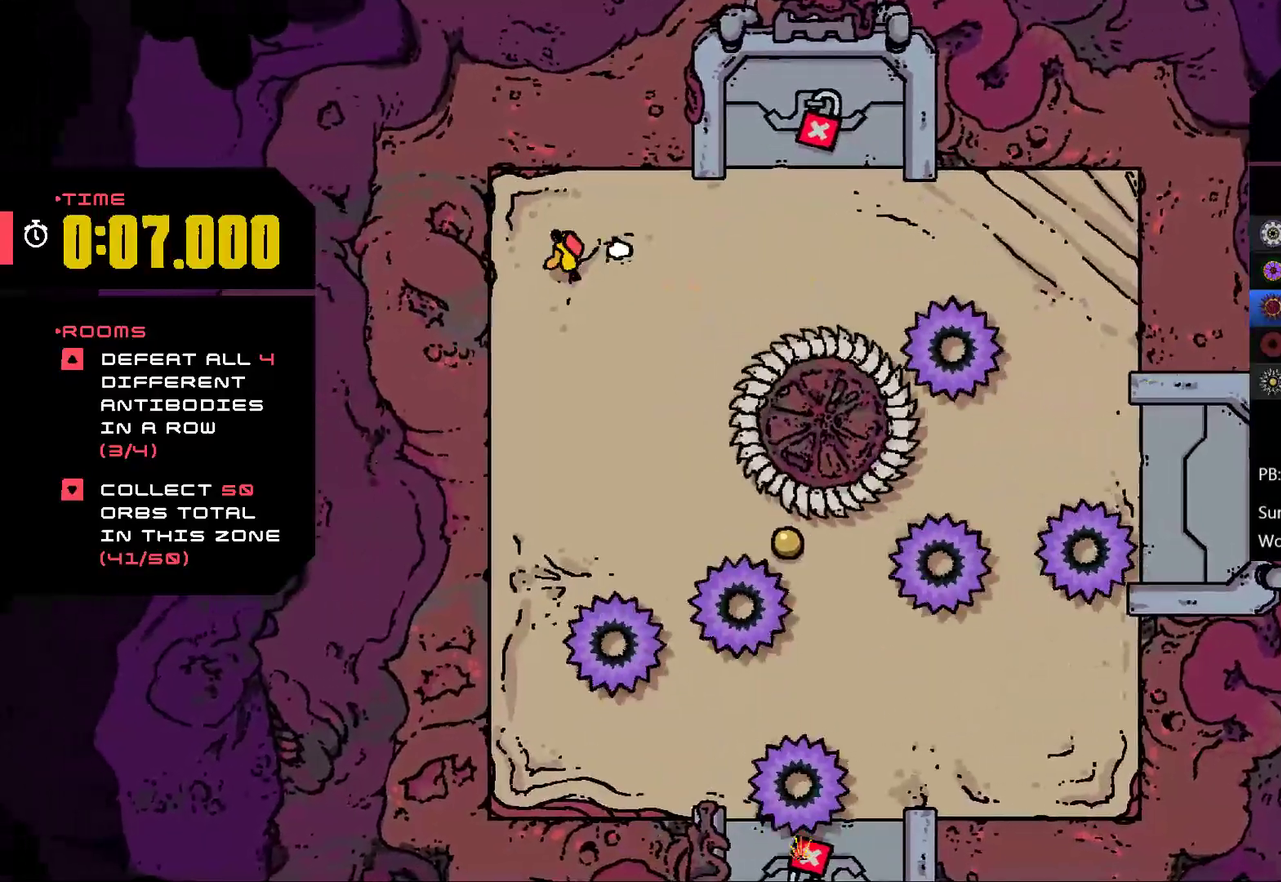
{"buttons": [], "left_stick": "down", "events": [[100, "L2", "up"], [100, "left_stick", "down-left"], [400, "left_stick", "down"]]}
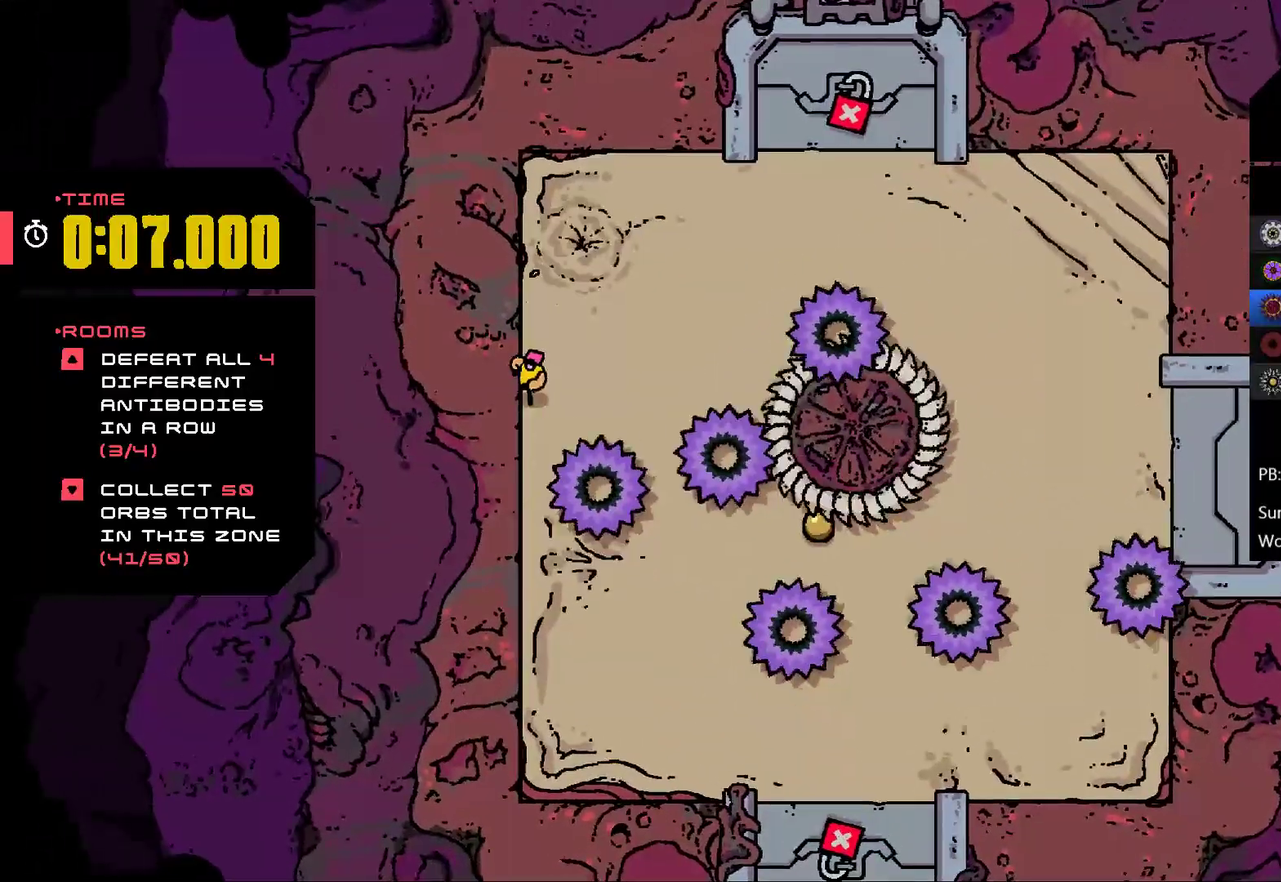
{"buttons": ["A"], "left_stick": "down-right", "events": [[33, "A", "down"], [467, "left_stick", "down-right"]]}